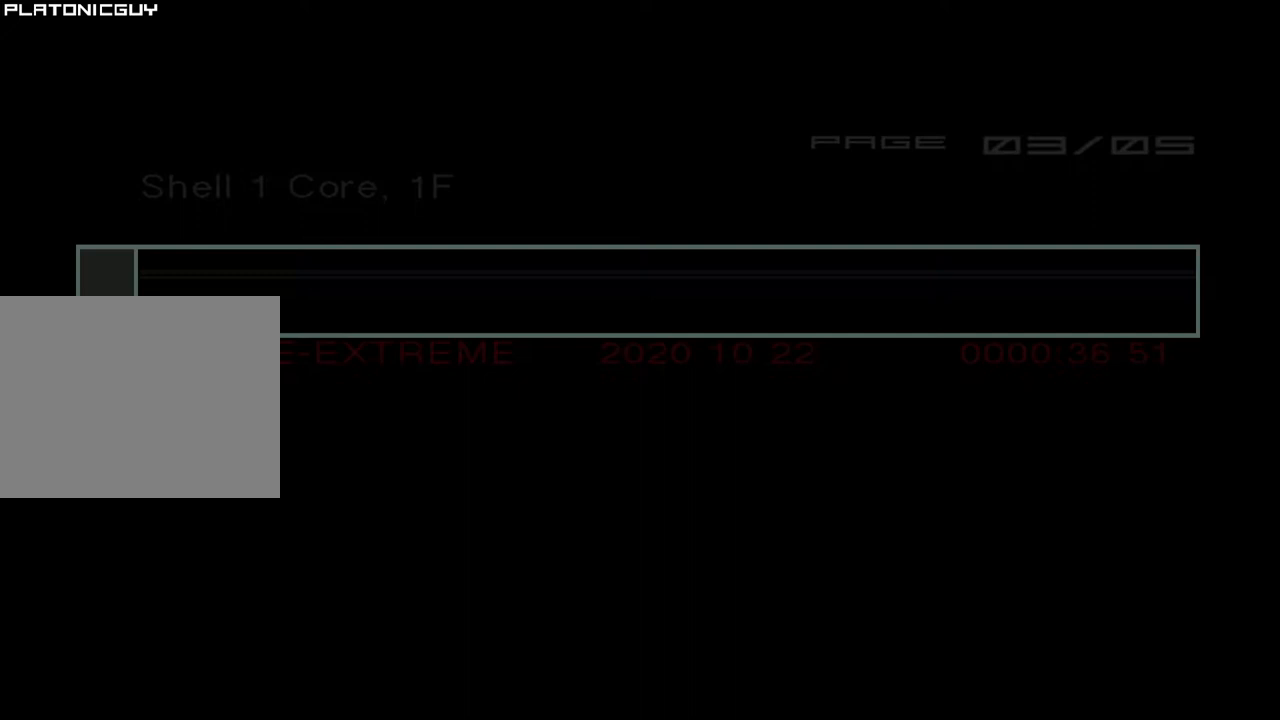
Gameplay with a controller (PlayStation layout); each line is a JSON object with the inputs held at the frame after it. "events" lists button and stick changes between this image and that frame as [ms after this image, input, new state], when the widget could be followed in between. Not read: L3 R3 right_stick.
{"buttons": [], "left_stick": "center", "events": [[100, "CIRCLE", "up"], [133, "CROSS", "down"], [217, "CROSS", "up"]]}
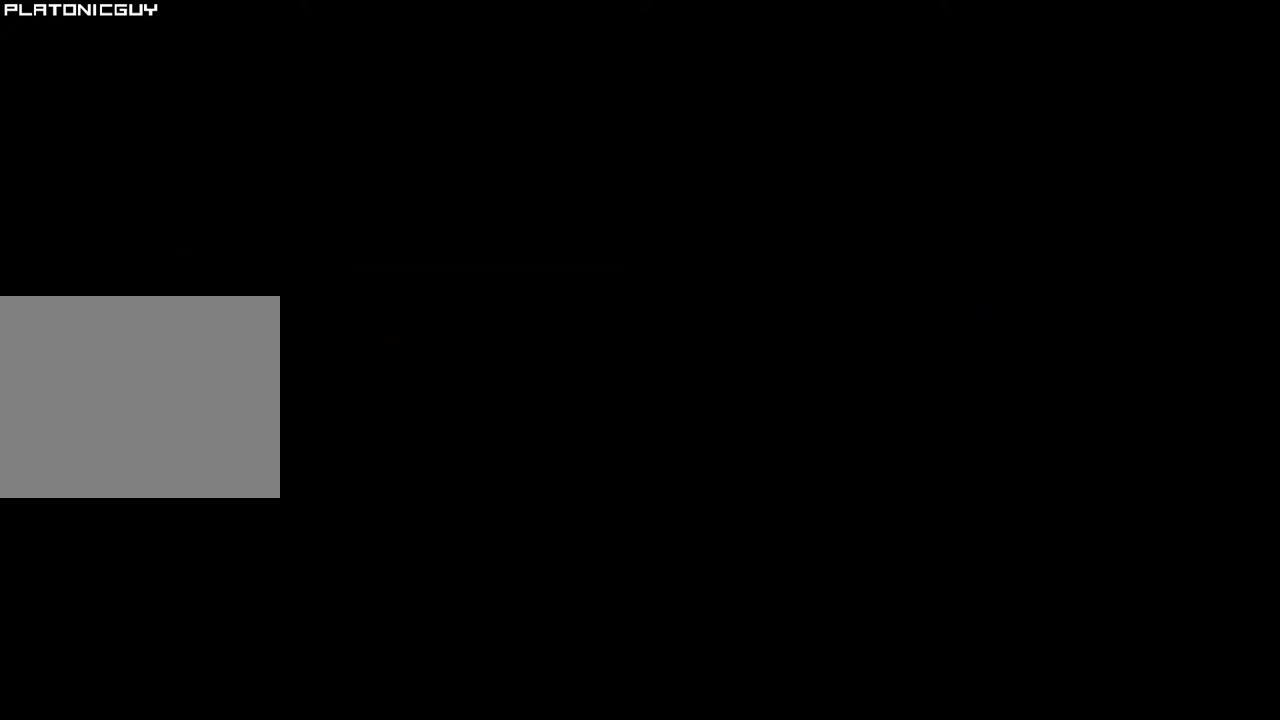
{"buttons": [], "left_stick": "center", "events": []}
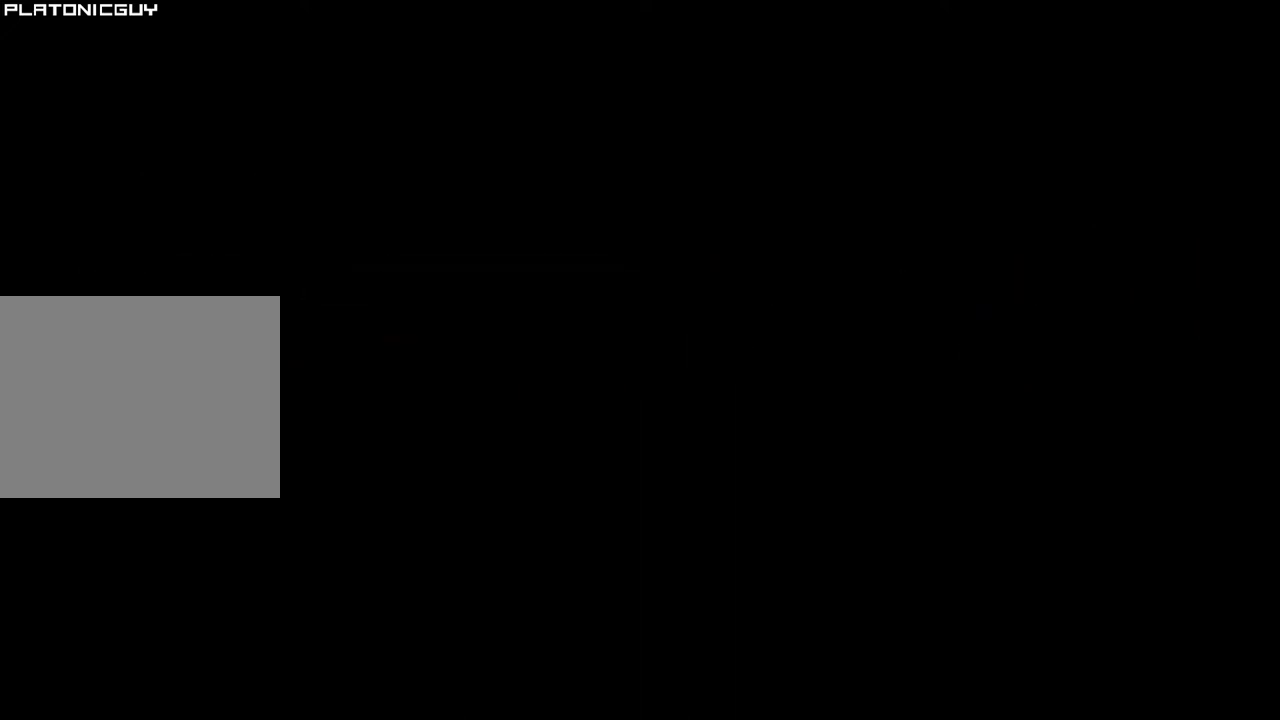
{"buttons": [], "left_stick": "center", "events": []}
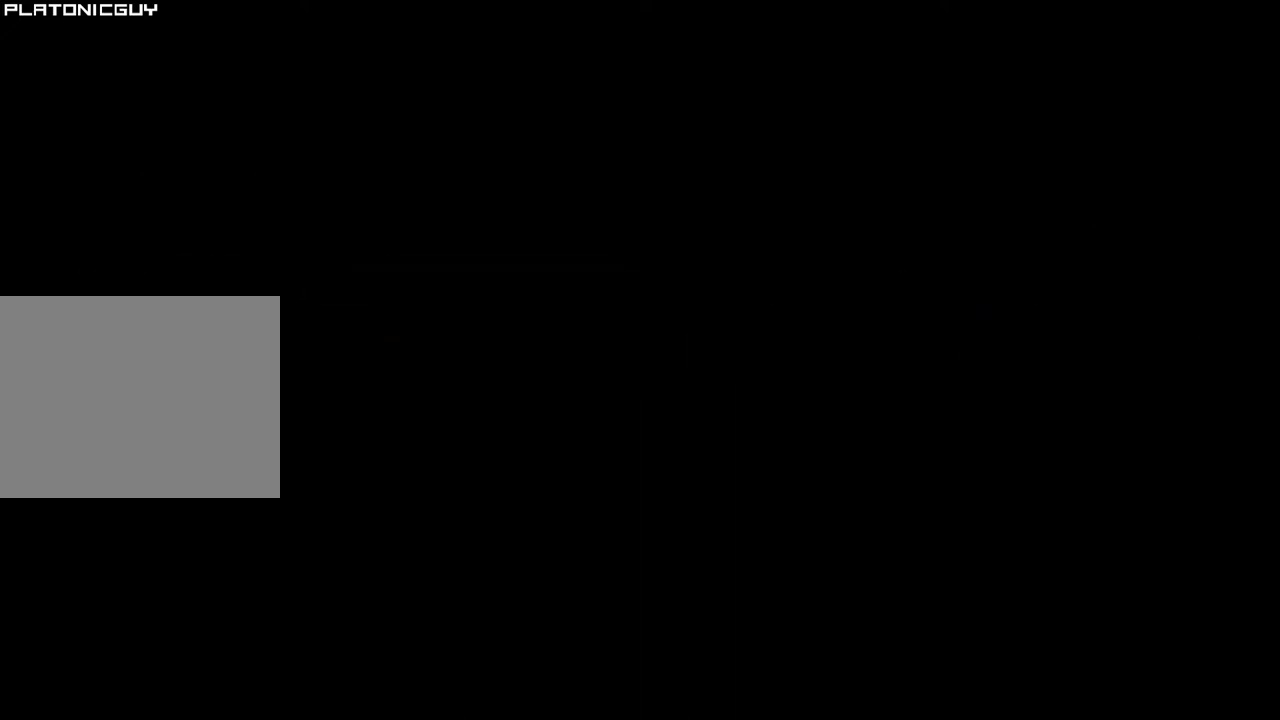
{"buttons": [], "left_stick": "center", "events": []}
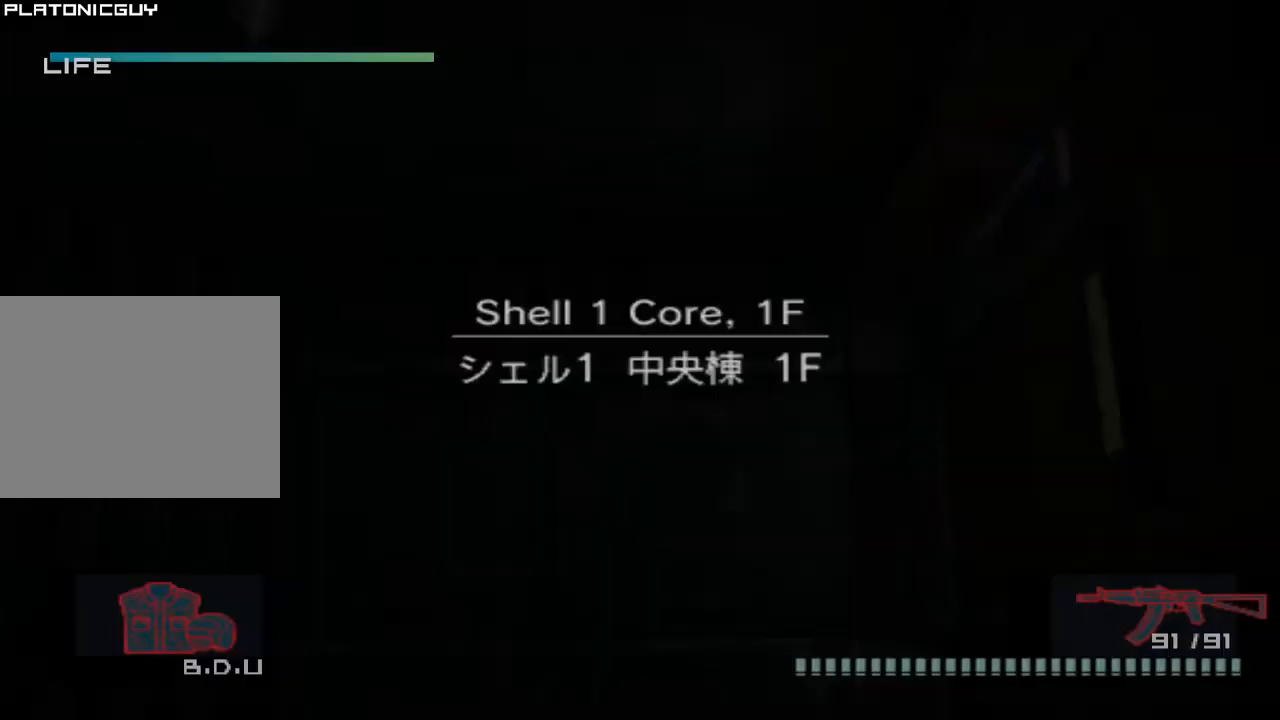
{"buttons": ["DPAD_LEFT"], "left_stick": "center", "events": [[400, "DPAD_LEFT", "down"]]}
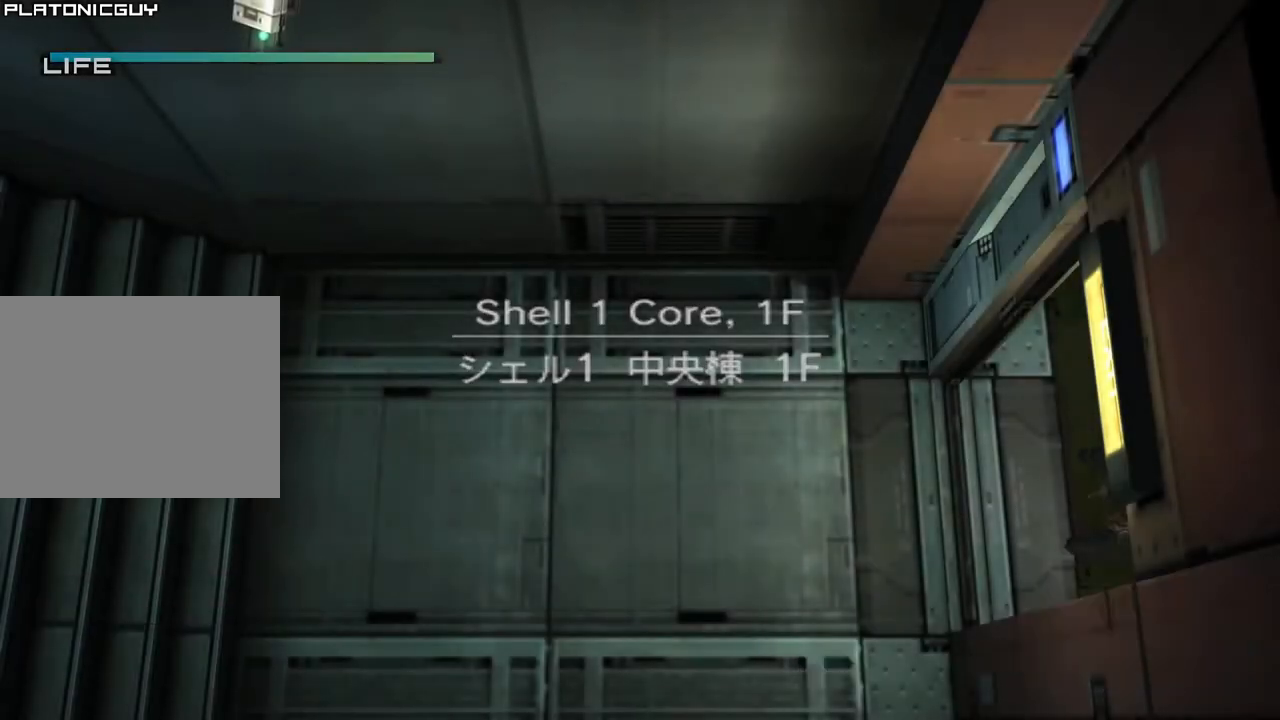
{"buttons": ["DPAD_LEFT"], "left_stick": "center", "events": []}
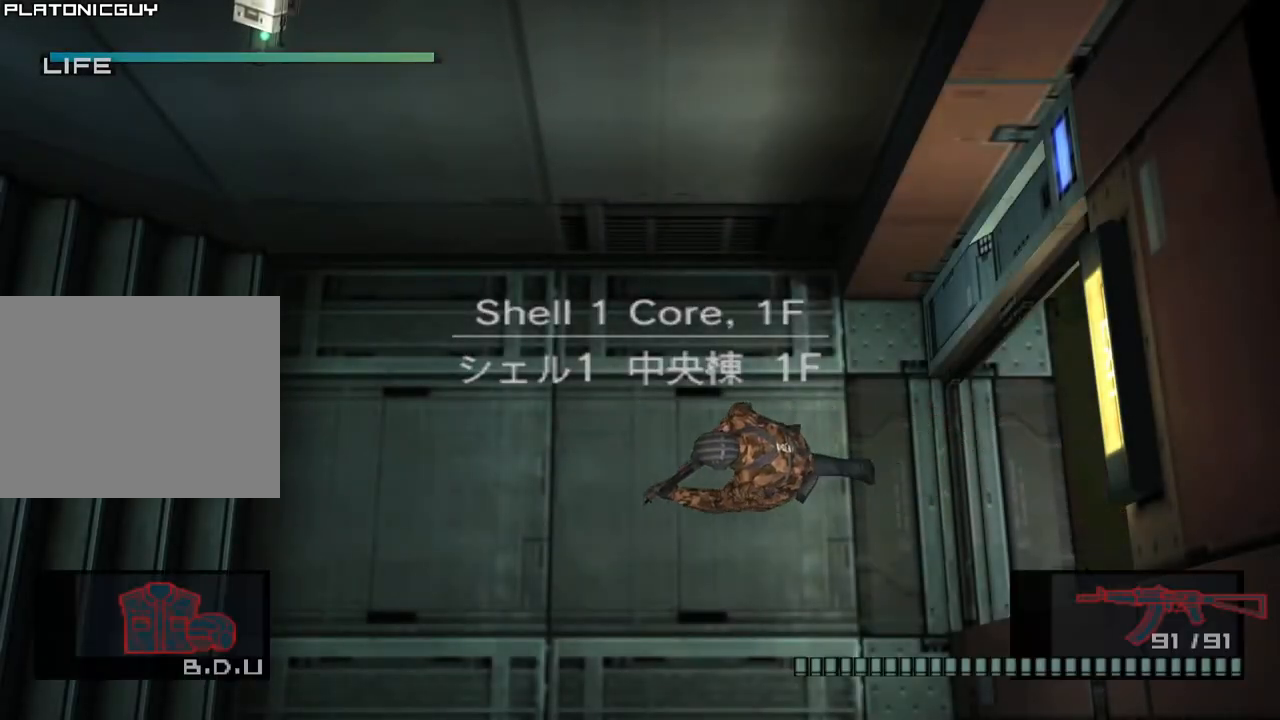
{"buttons": ["CROSS", "DPAD_LEFT"], "left_stick": "center", "events": [[433, "CROSS", "down"]]}
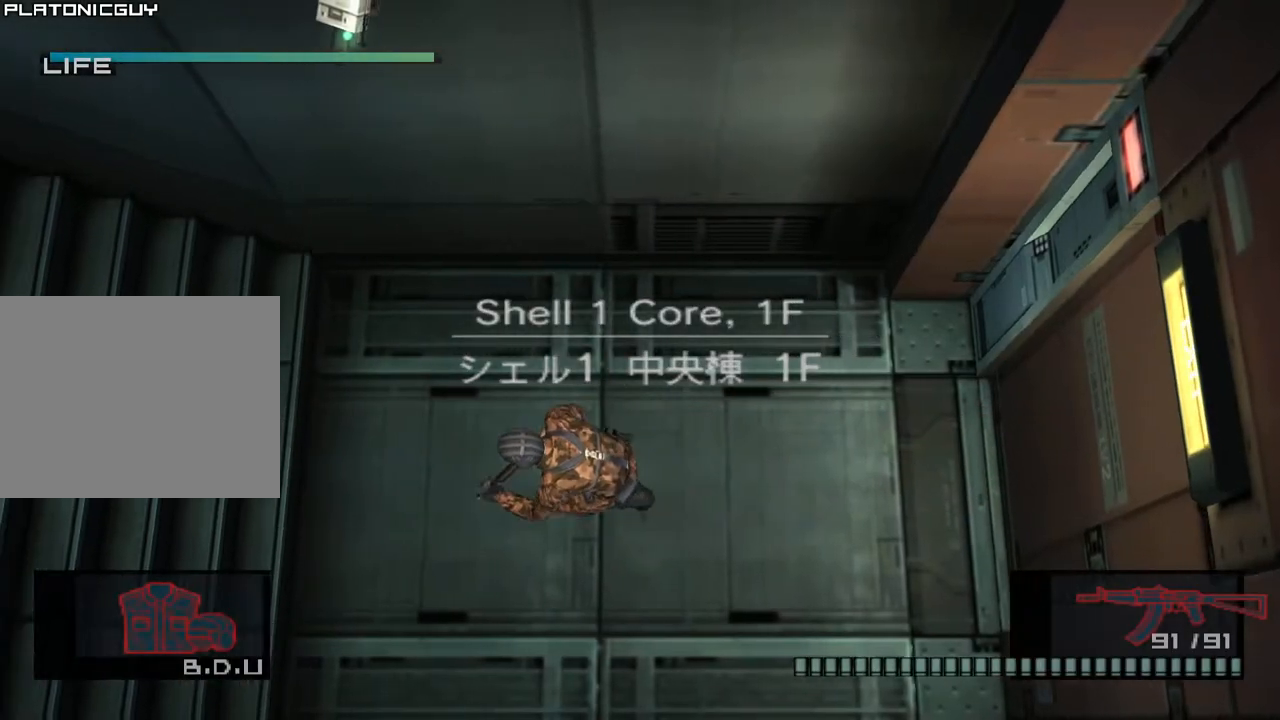
{"buttons": ["L1"], "left_stick": "left", "events": [[50, "CROSS", "up"], [50, "DPAD_LEFT", "up"], [233, "left_stick", "left"], [267, "L1", "down"]]}
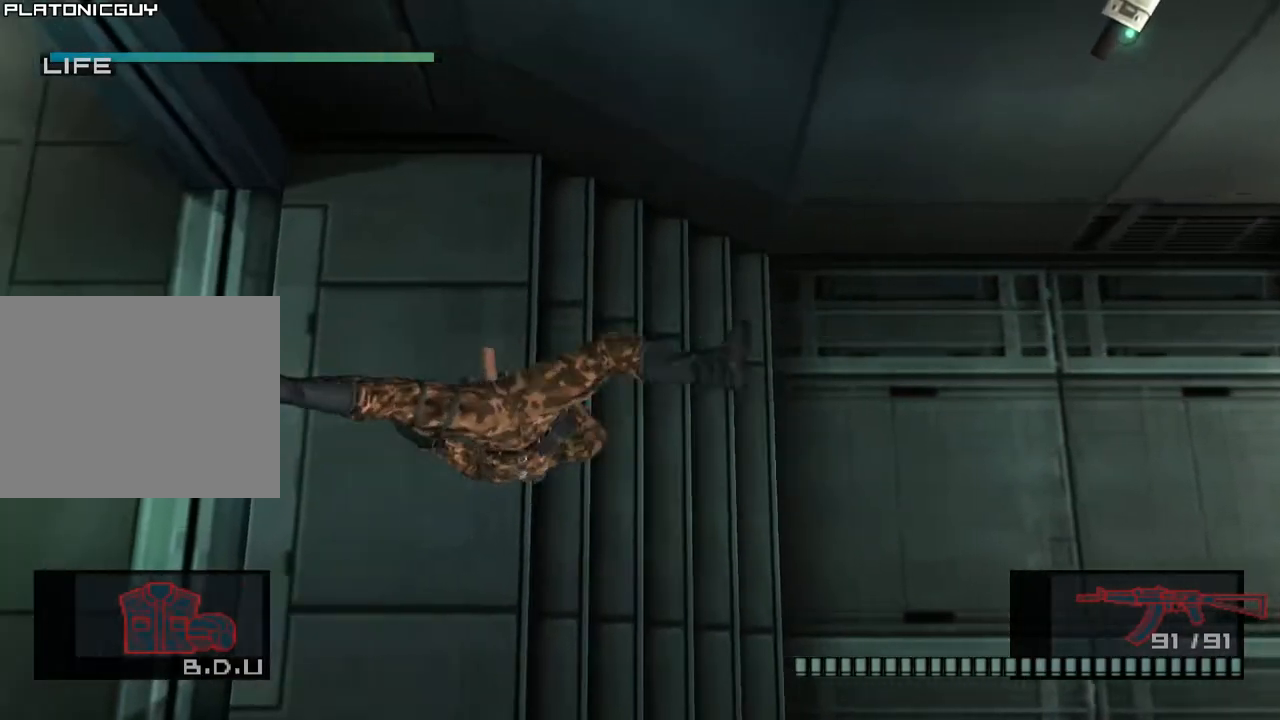
{"buttons": ["L1"], "left_stick": "up-left", "events": [[400, "left_stick", "up-left"]]}
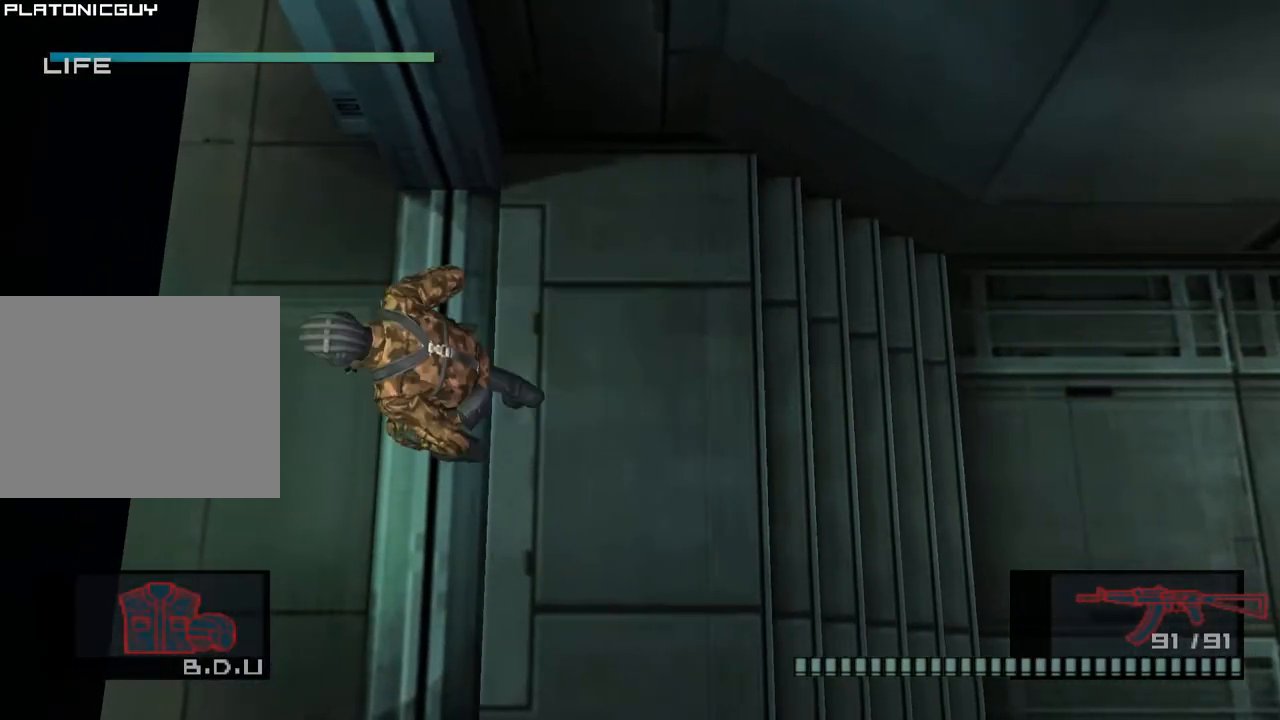
{"buttons": ["L1"], "left_stick": "up-left", "events": []}
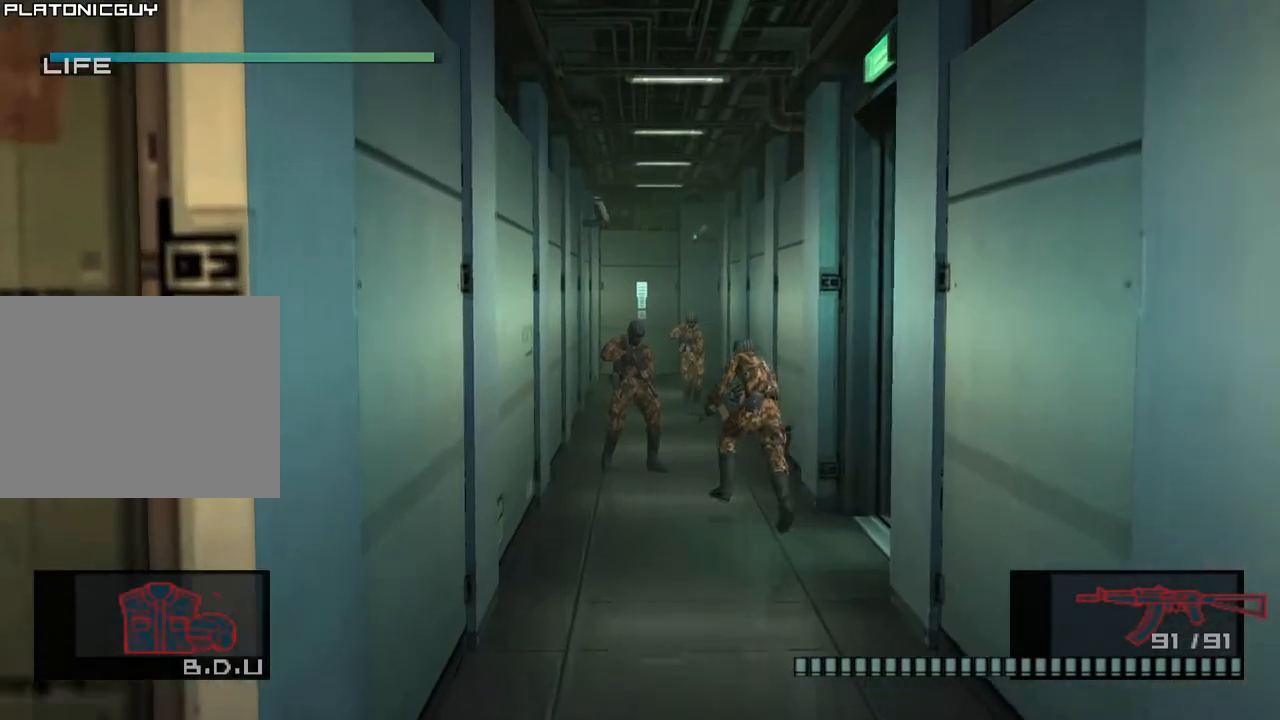
{"buttons": ["L1"], "left_stick": "up", "events": [[67, "left_stick", "up"], [83, "SQUARE", "down"], [267, "SQUARE", "up"], [367, "CROSS", "down"], [450, "CROSS", "up"]]}
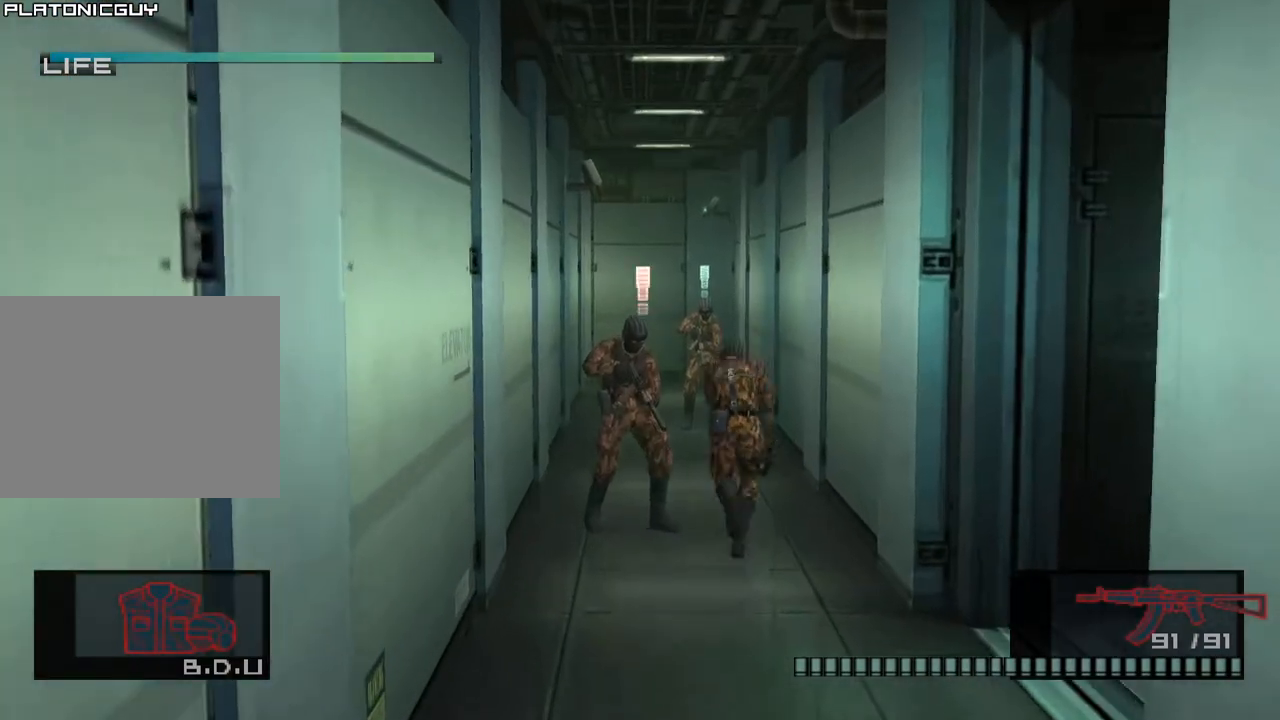
{"buttons": [], "left_stick": "up", "events": [[267, "L1", "up"]]}
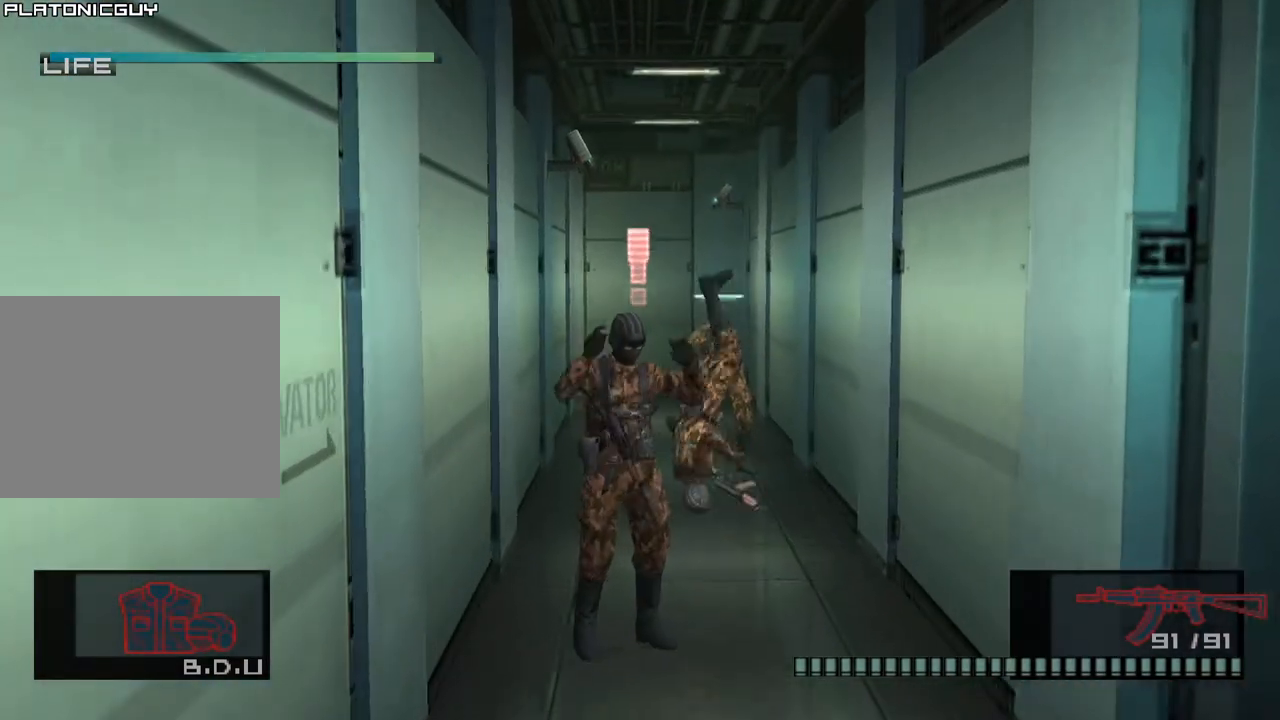
{"buttons": [], "left_stick": "up", "events": []}
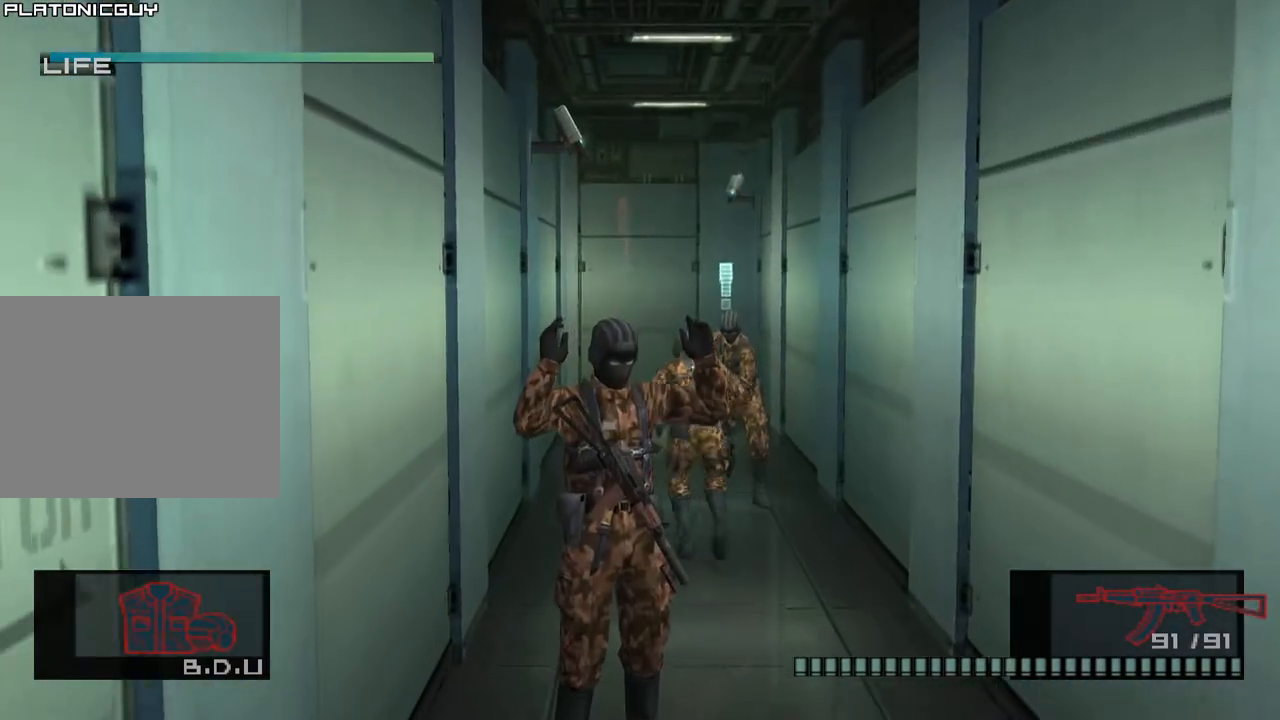
{"buttons": [], "left_stick": "up", "events": [[67, "CROSS", "down"], [200, "CROSS", "up"]]}
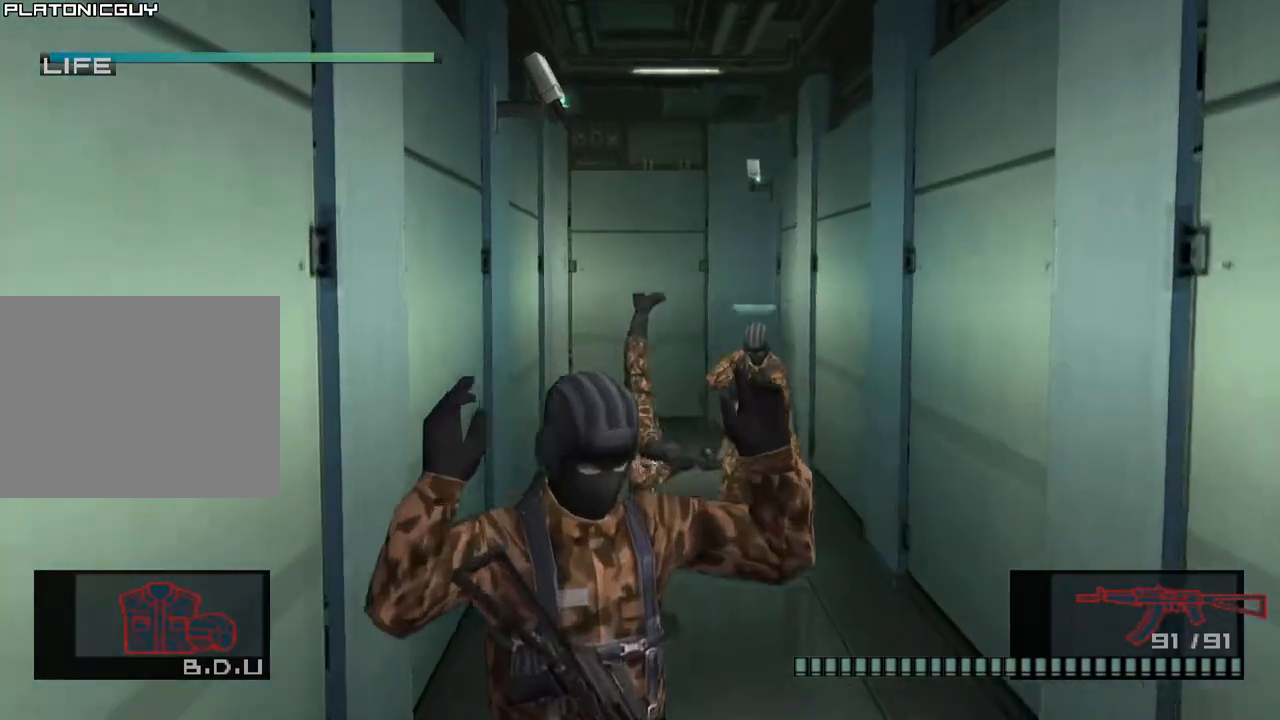
{"buttons": [], "left_stick": "up-left", "events": [[83, "left_stick", "up-left"]]}
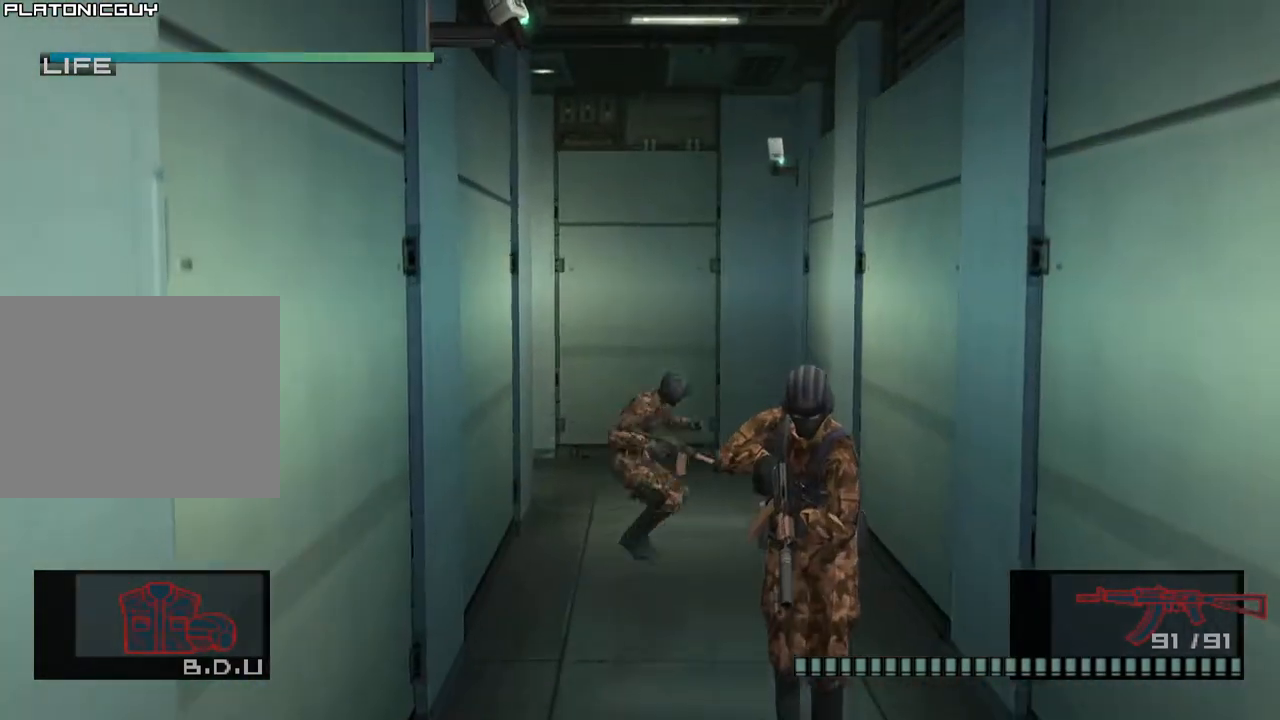
{"buttons": [], "left_stick": "up-left", "events": []}
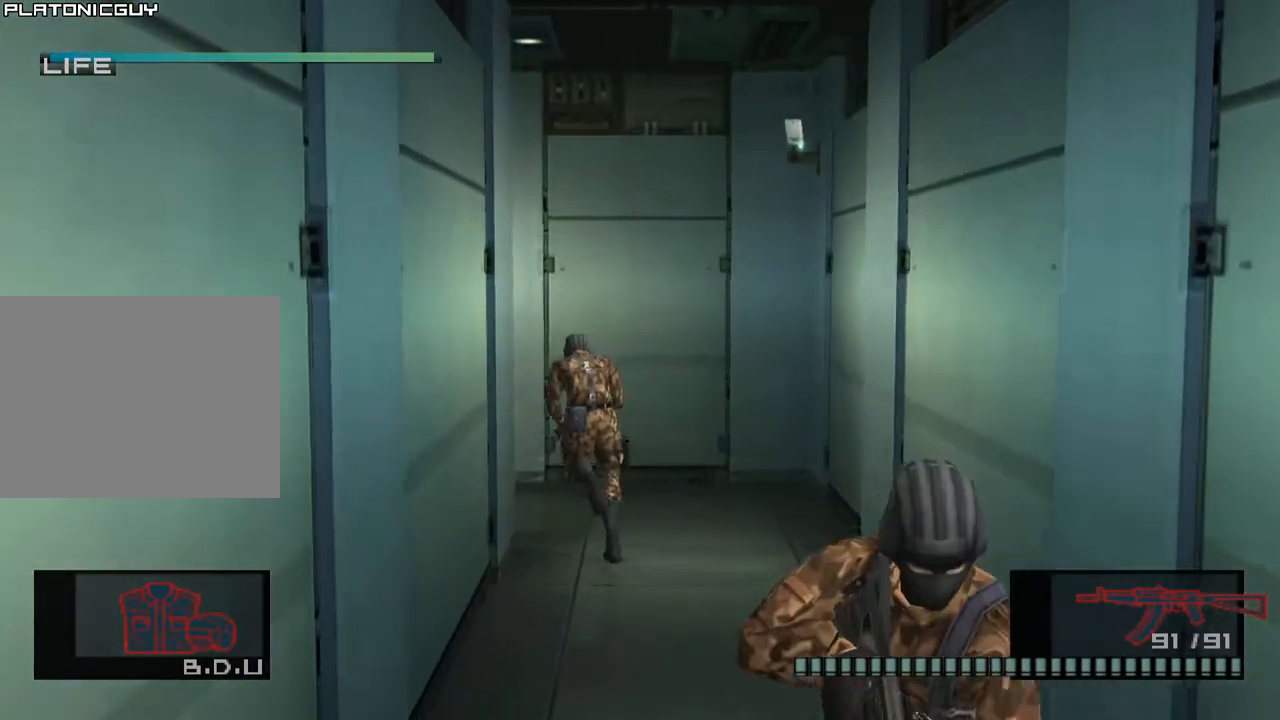
{"buttons": [], "left_stick": "left", "events": [[17, "left_stick", "left"]]}
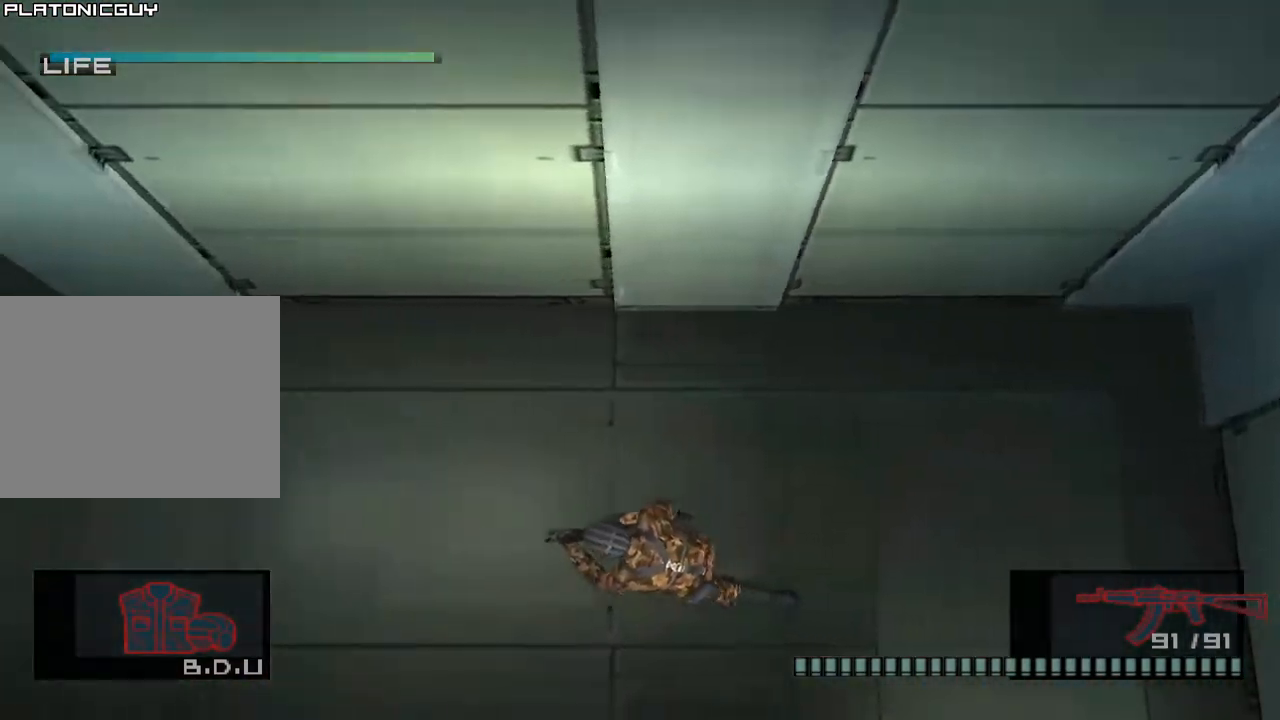
{"buttons": [], "left_stick": "up-left", "events": [[50, "CROSS", "down"], [100, "left_stick", "up-left"], [200, "CROSS", "up"]]}
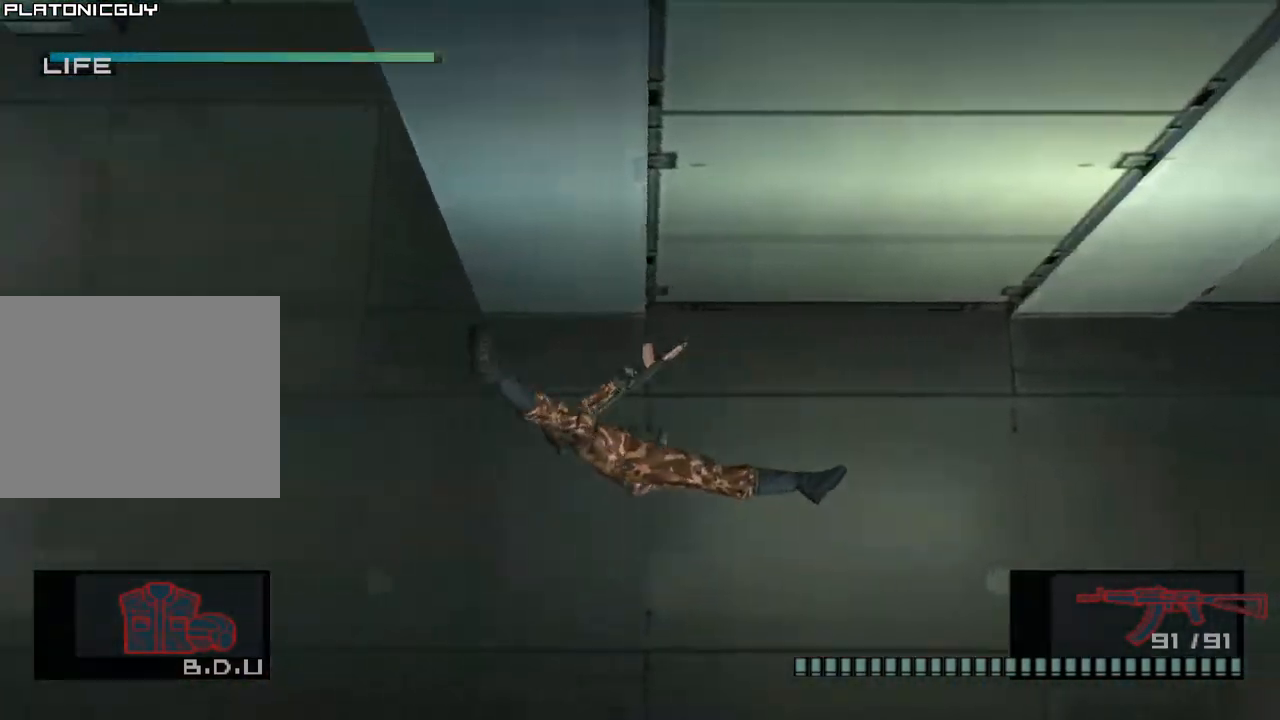
{"buttons": ["TRIANGLE"], "left_stick": "up-left", "events": [[17, "TRIANGLE", "down"], [133, "TRIANGLE", "up"], [233, "TRIANGLE", "down"], [333, "TRIANGLE", "up"], [417, "TRIANGLE", "down"]]}
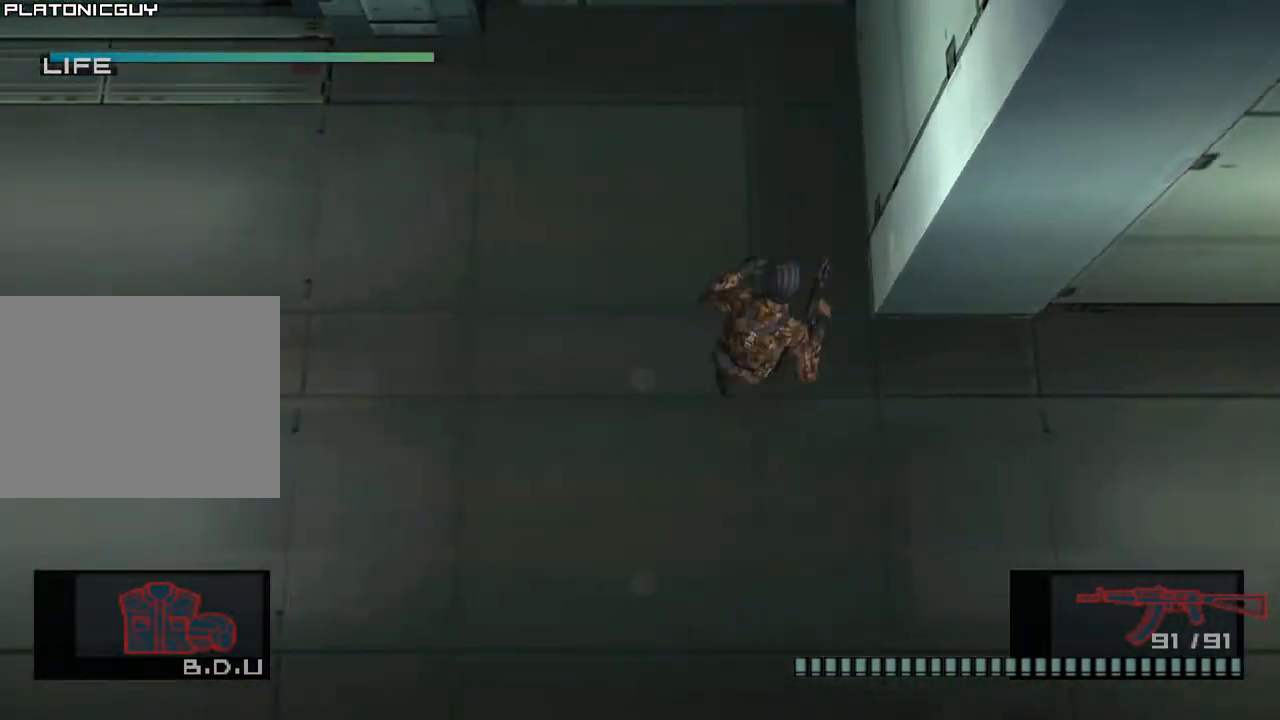
{"buttons": ["TRIANGLE"], "left_stick": "up-left", "events": [[17, "TRIANGLE", "up"], [100, "TRIANGLE", "down"], [200, "TRIANGLE", "up"], [300, "TRIANGLE", "down"], [400, "TRIANGLE", "up"], [483, "TRIANGLE", "down"]]}
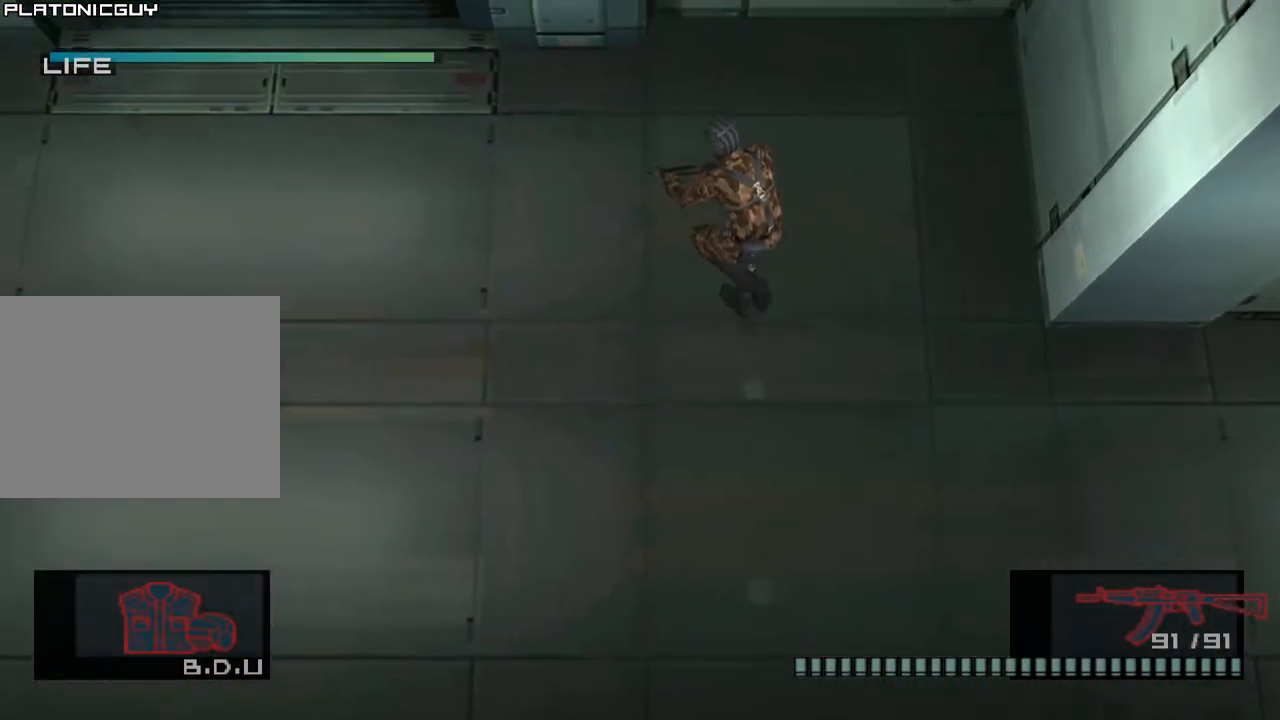
{"buttons": [], "left_stick": "center", "events": [[83, "TRIANGLE", "up"], [167, "TRIANGLE", "down"], [267, "TRIANGLE", "up"], [350, "TRIANGLE", "down"], [367, "left_stick", "center"], [450, "TRIANGLE", "up"]]}
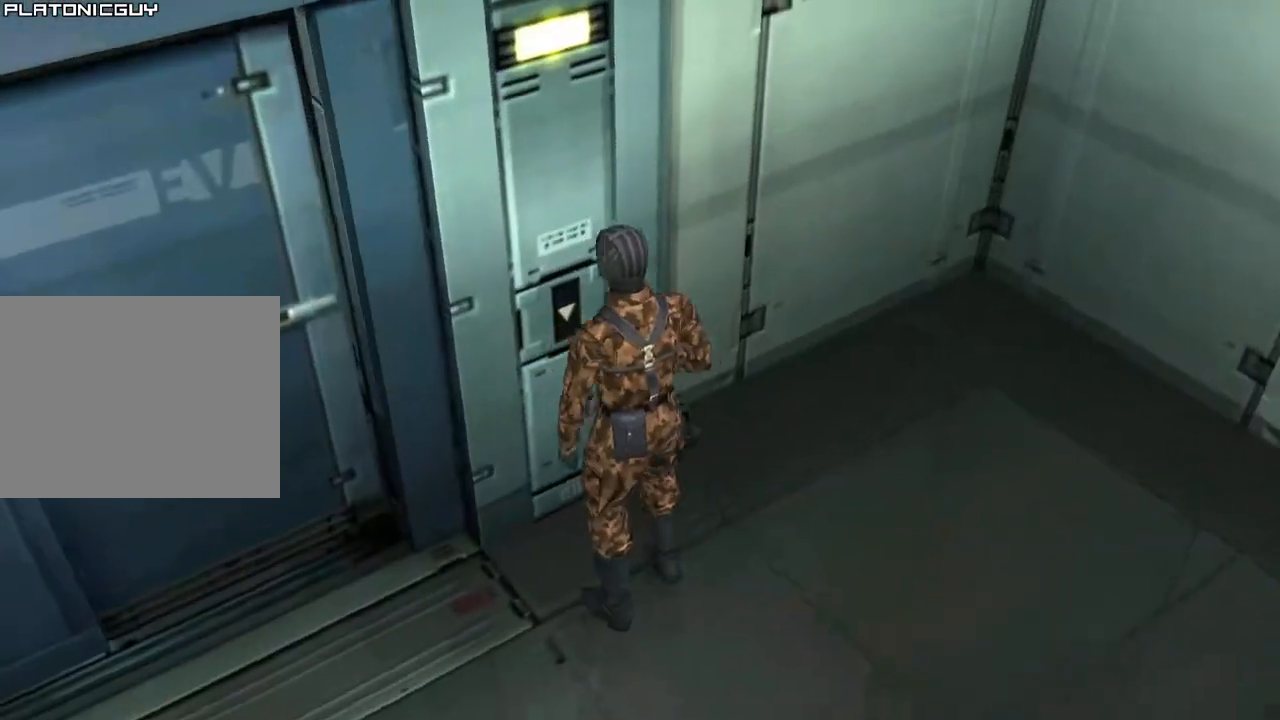
{"buttons": ["L1"], "left_stick": "left", "events": [[17, "TRIANGLE", "down"], [117, "TRIANGLE", "up"], [150, "left_stick", "left"], [233, "L1", "down"]]}
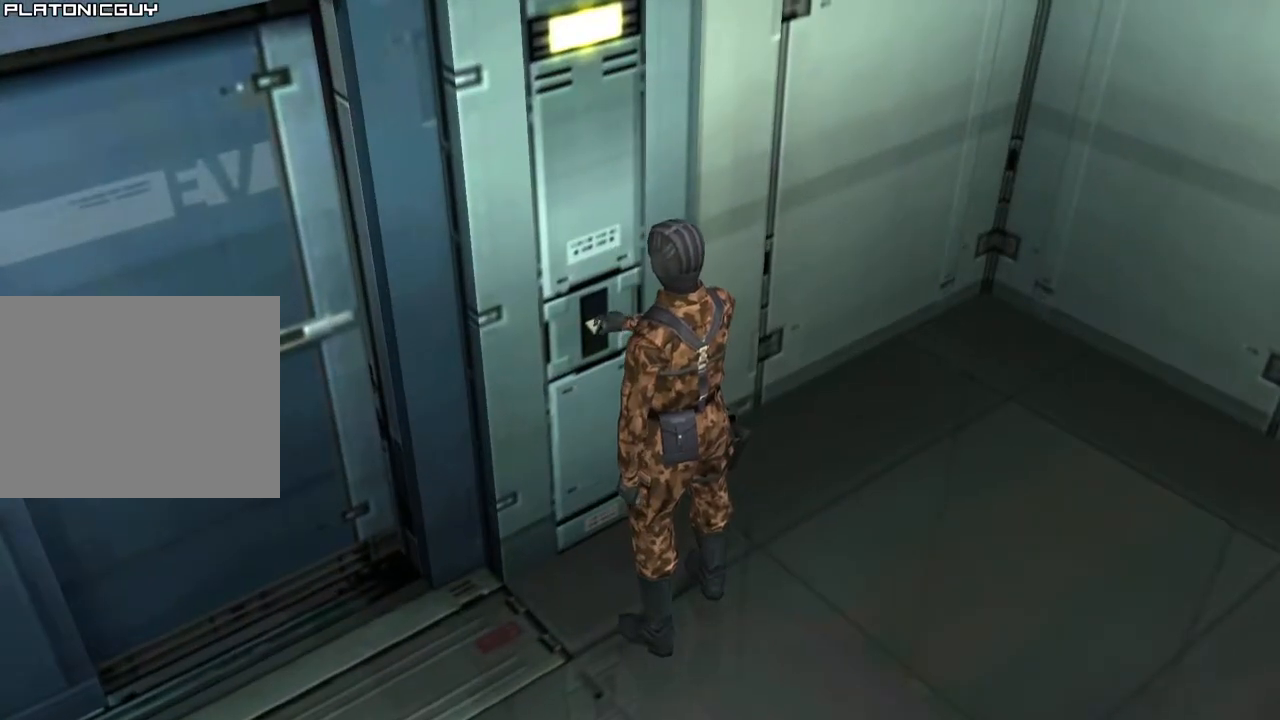
{"buttons": ["CROSS", "L1"], "left_stick": "left", "events": [[433, "CROSS", "down"]]}
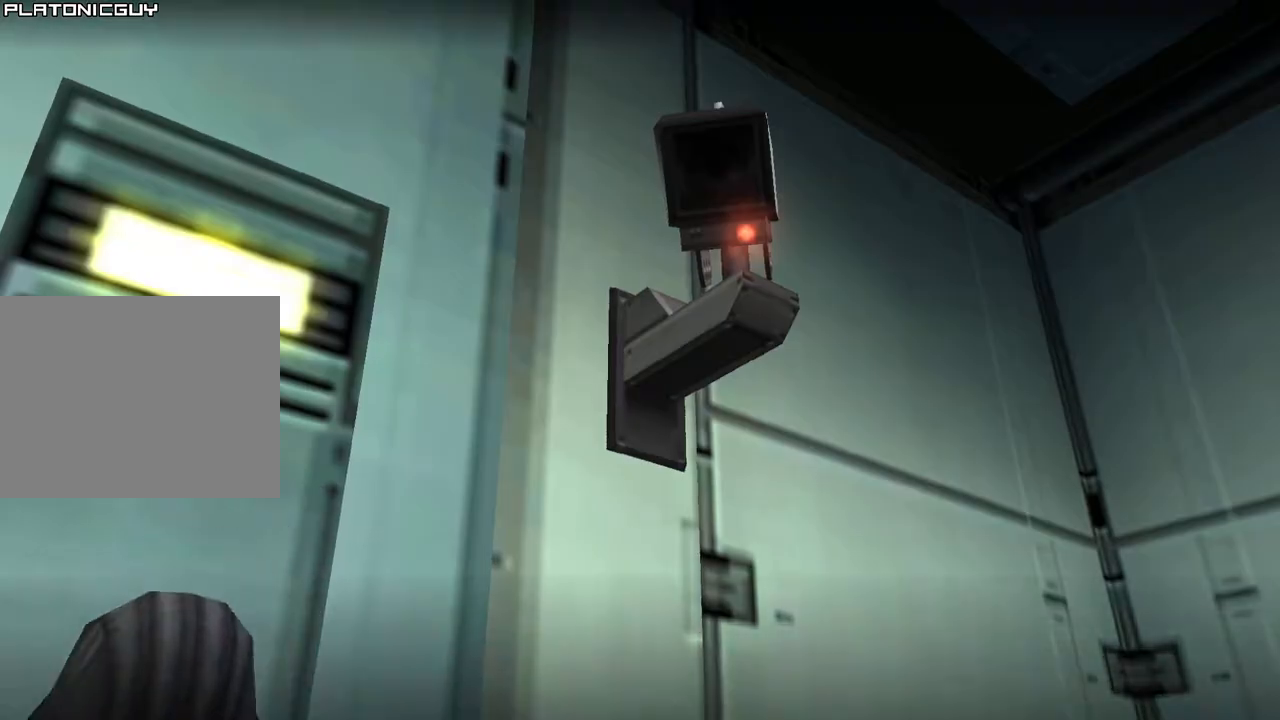
{"buttons": ["L1"], "left_stick": "left", "events": [[50, "CROSS", "up"]]}
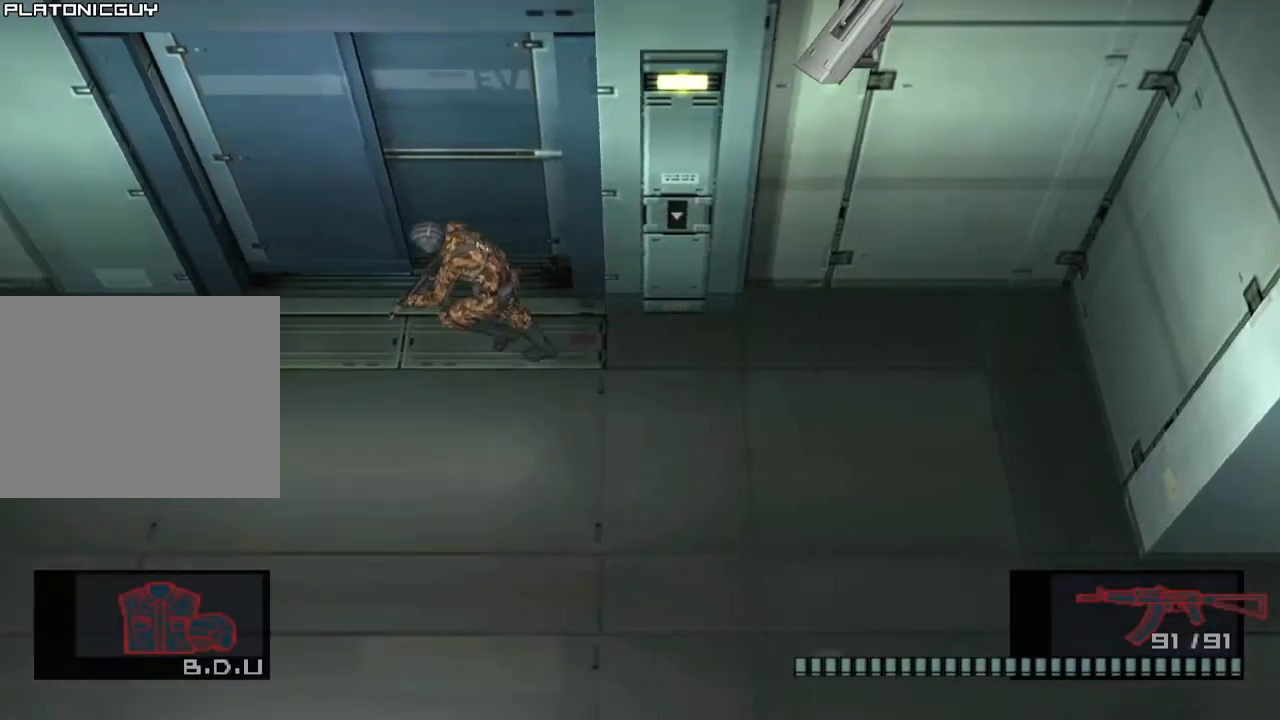
{"buttons": [], "left_stick": "center", "events": [[200, "left_stick", "up-left"], [367, "L1", "up"], [400, "left_stick", "center"]]}
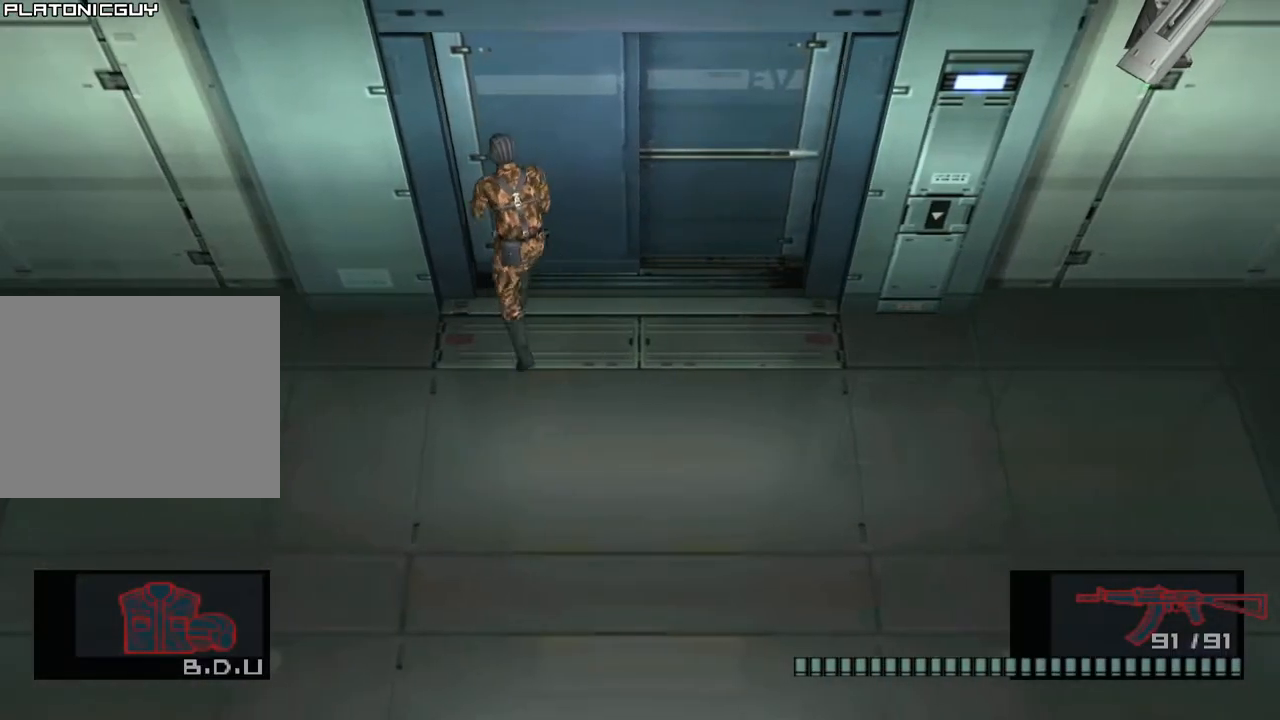
{"buttons": [], "left_stick": "up", "events": [[417, "left_stick", "up"]]}
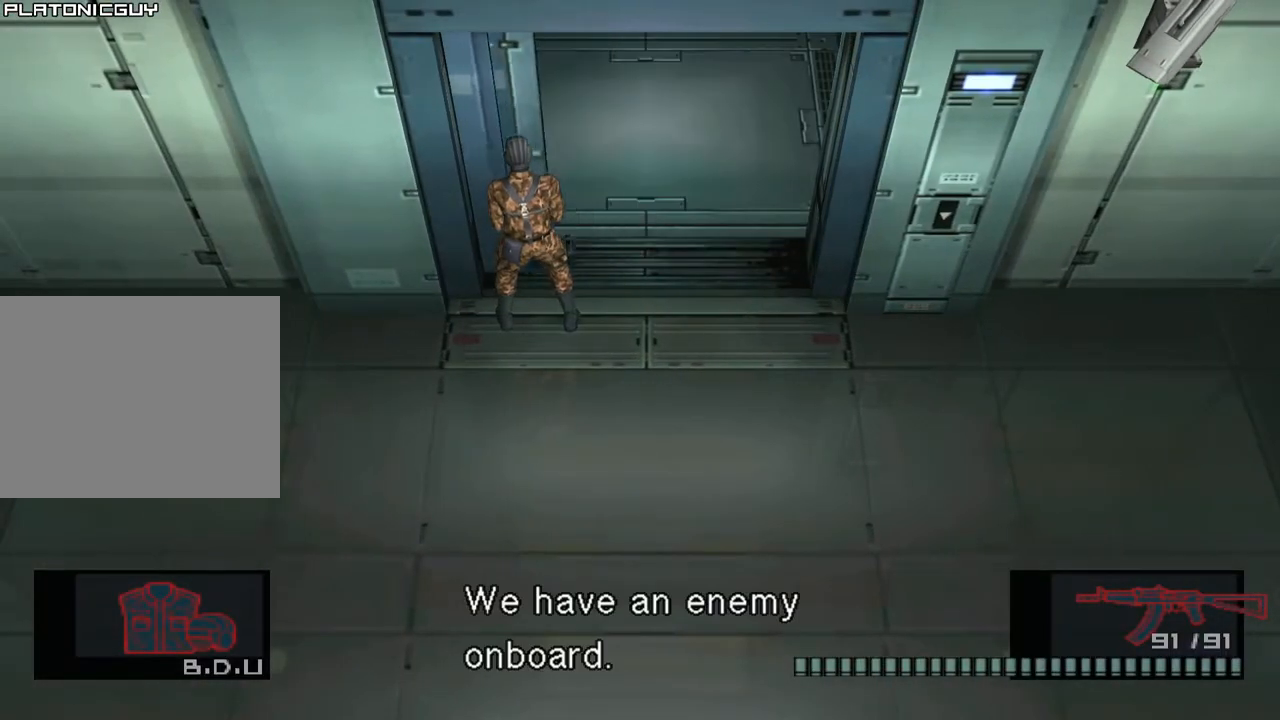
{"buttons": [], "left_stick": "down-right", "events": [[267, "left_stick", "up-left"], [383, "left_stick", "down-left"], [500, "left_stick", "down-right"]]}
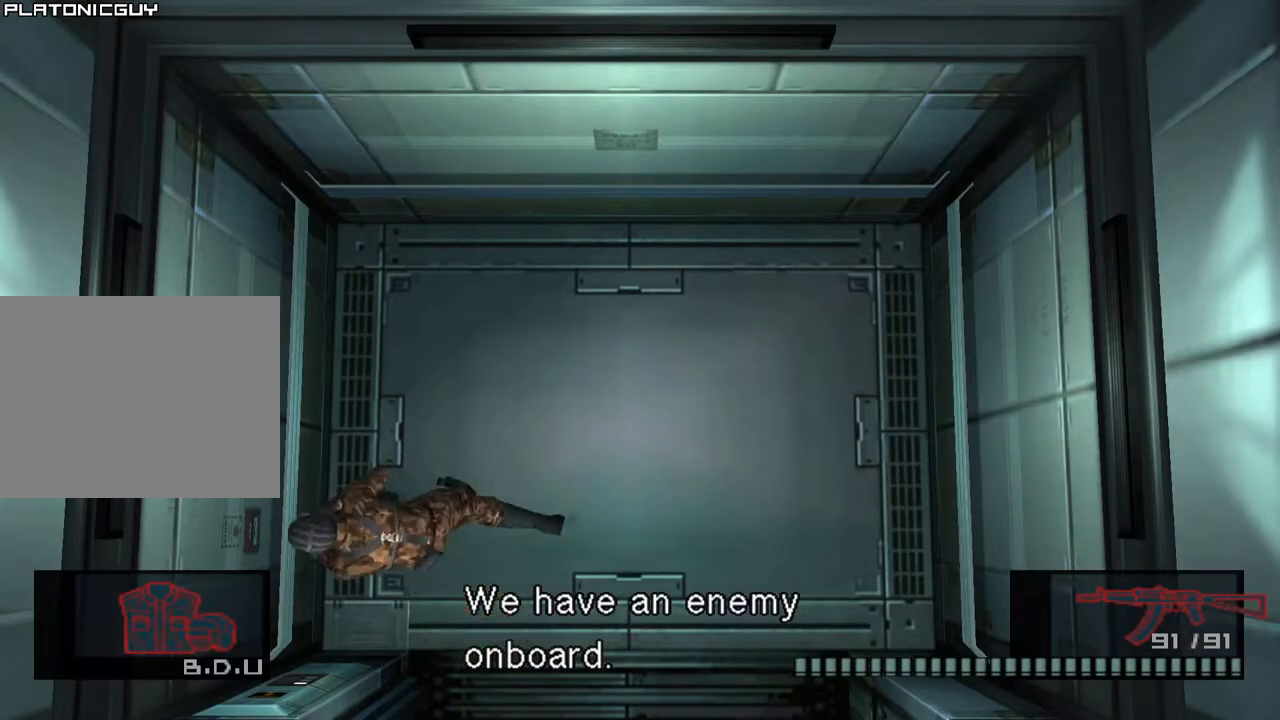
{"buttons": [], "left_stick": "center", "events": [[100, "left_stick", "center"], [183, "DPAD_UP", "down"], [250, "CROSS", "down"], [283, "DPAD_UP", "up"], [333, "CROSS", "up"]]}
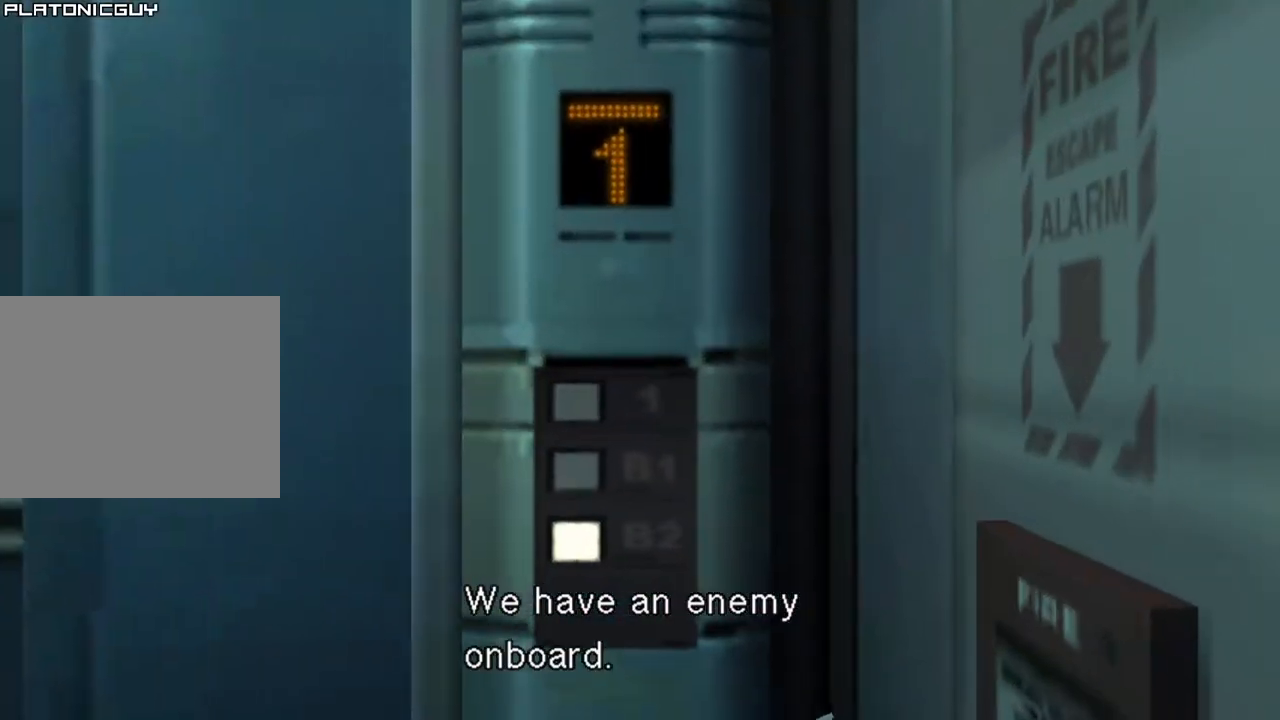
{"buttons": [], "left_stick": "center", "events": []}